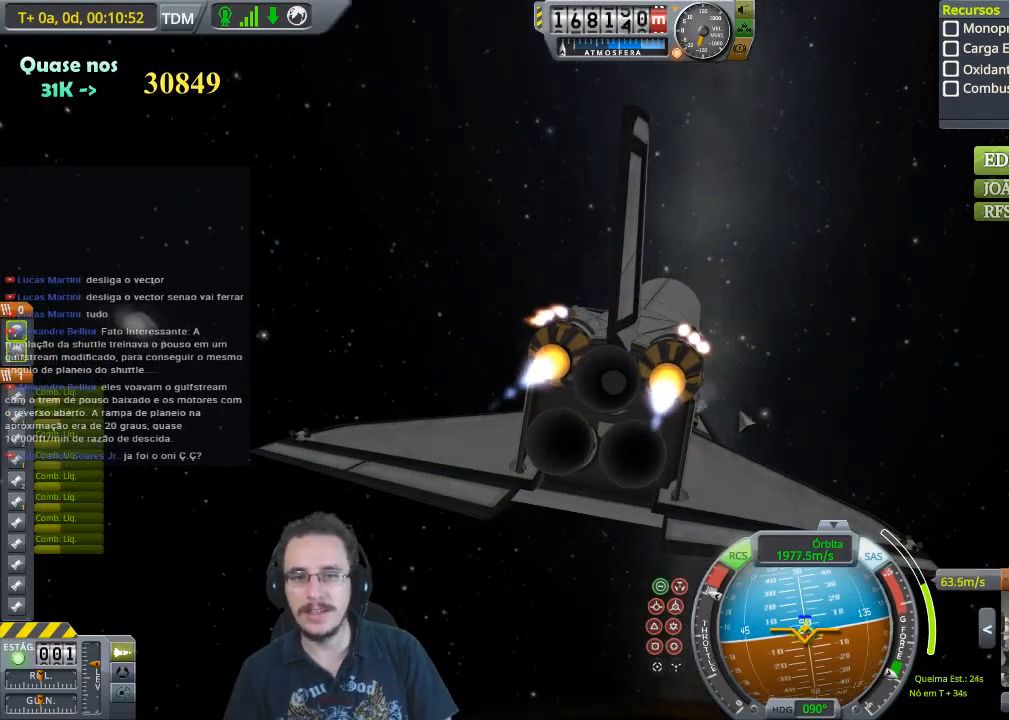
Gameplay with keyboard; each line is a JSON object with the keys held at the frame after it. "events" lists presses ("down") and releases ("up") of "a", "d", "e", "h", "i", "j", "k", "l", "n", "q", "s" and "w" between this image and that frame as [ms after this image, input, new state], when the widget could be followed in between. No other keys are recorded. Mouse input is not recorded.
{"keys": ["q"], "events": [[433, "q", "down"]]}
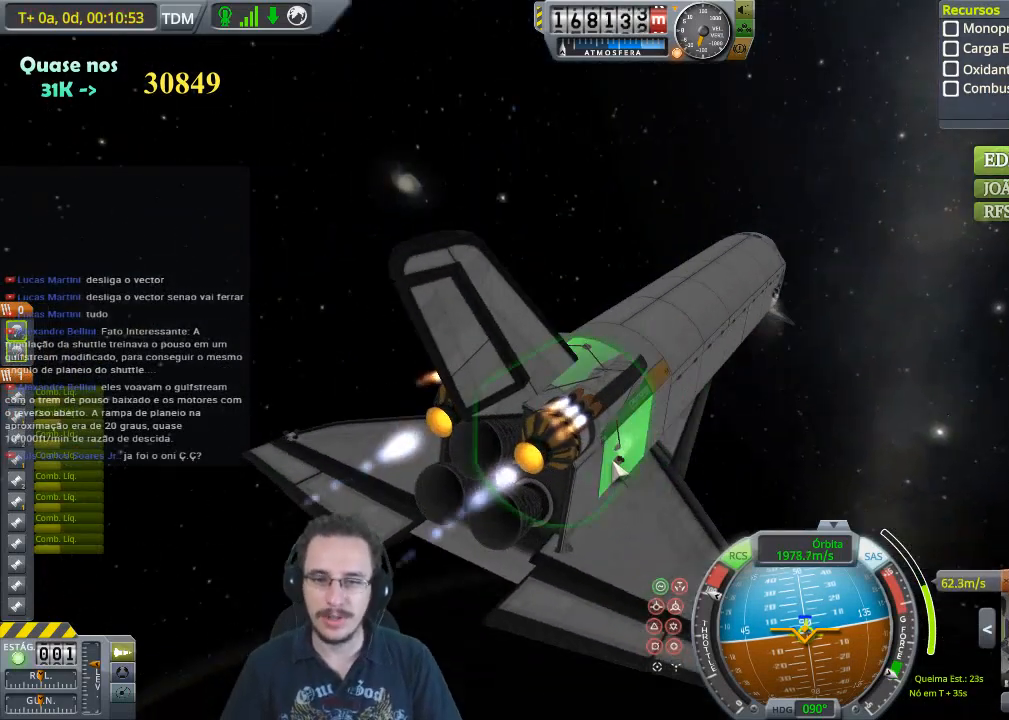
{"keys": ["q"], "events": [[100, "q", "up"], [367, "q", "down"]]}
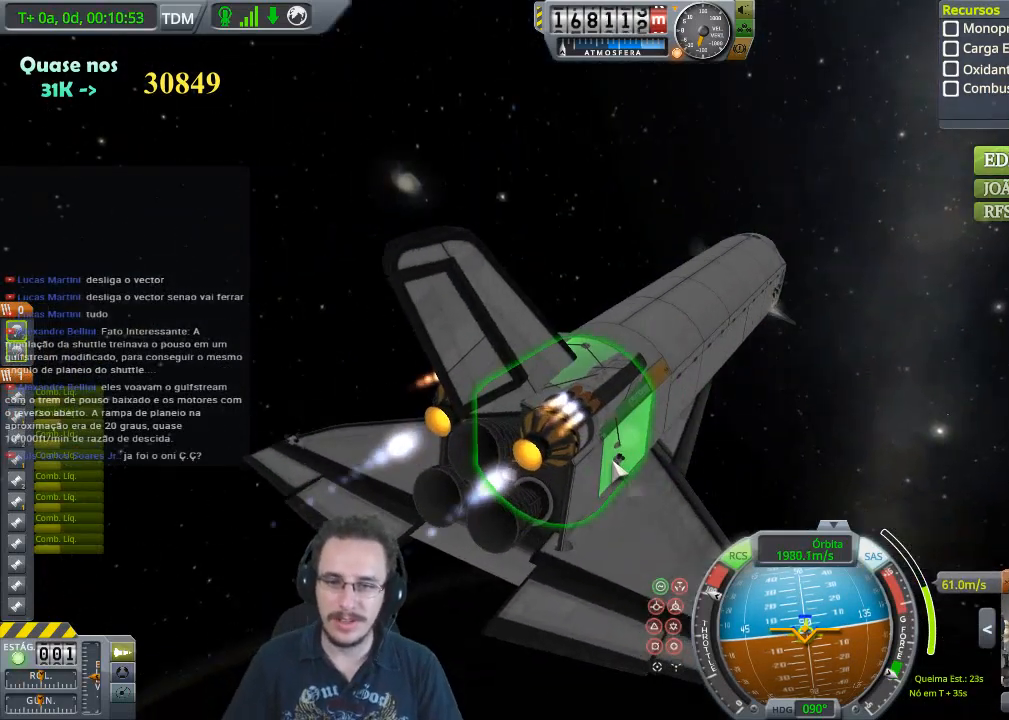
{"keys": [], "events": [[133, "q", "up"]]}
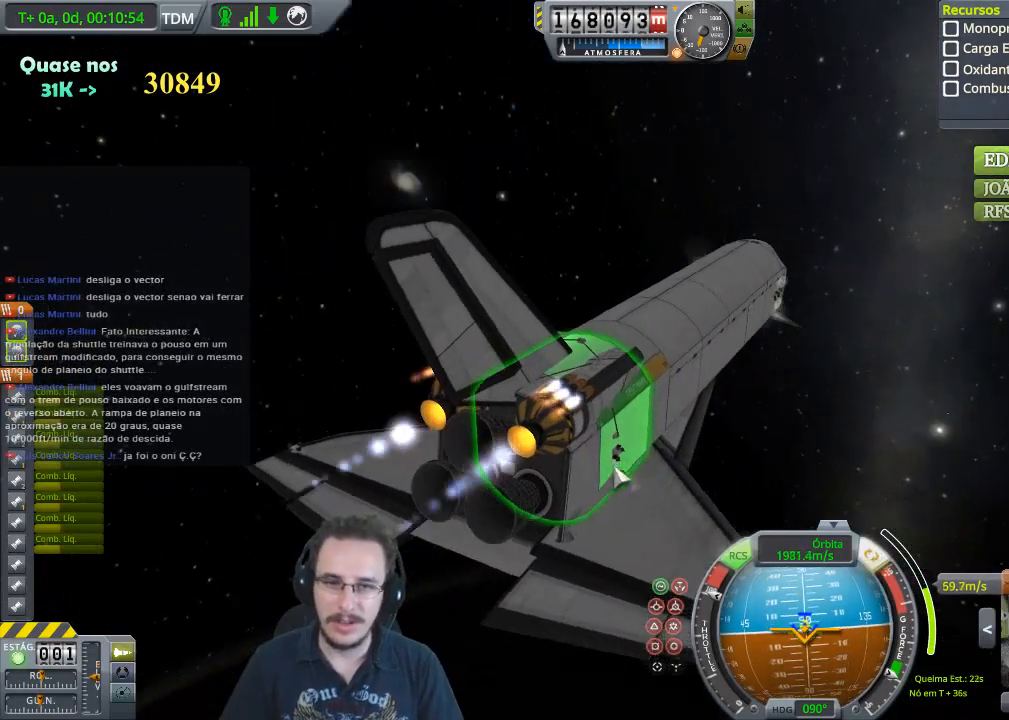
{"keys": [], "events": [[333, "e", "down"], [467, "e", "up"]]}
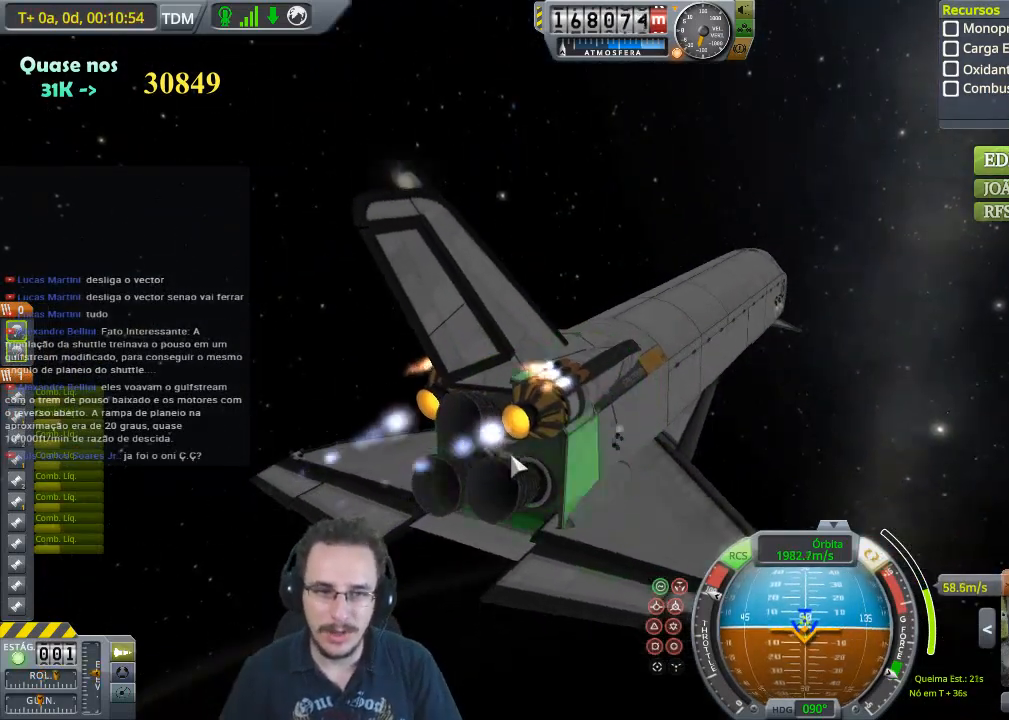
{"keys": [], "events": []}
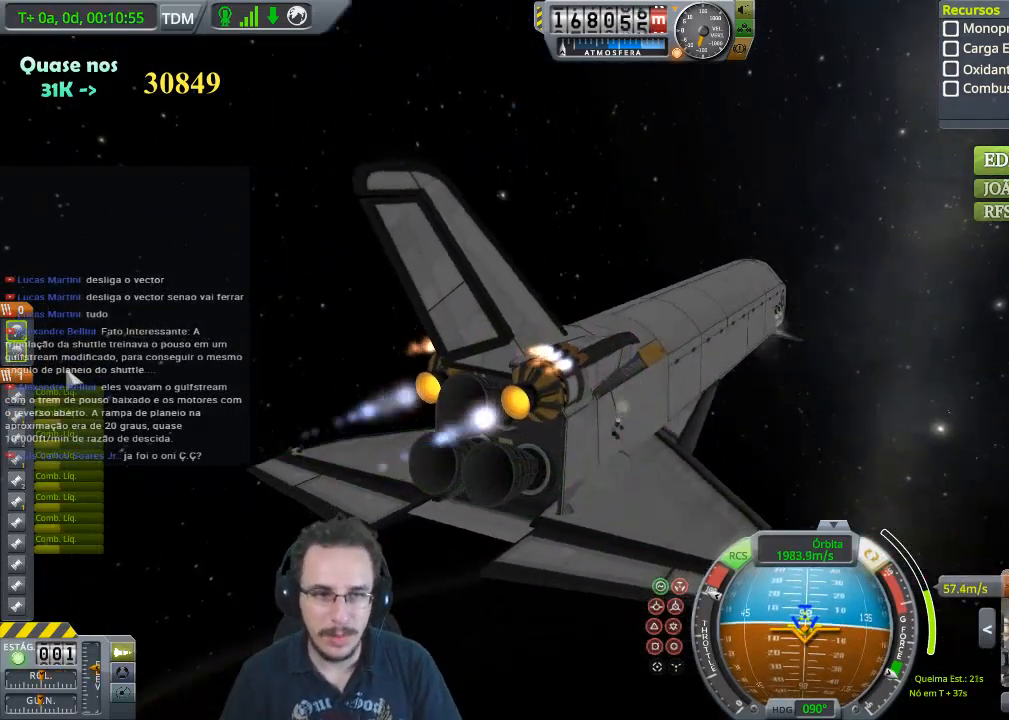
{"keys": [], "events": []}
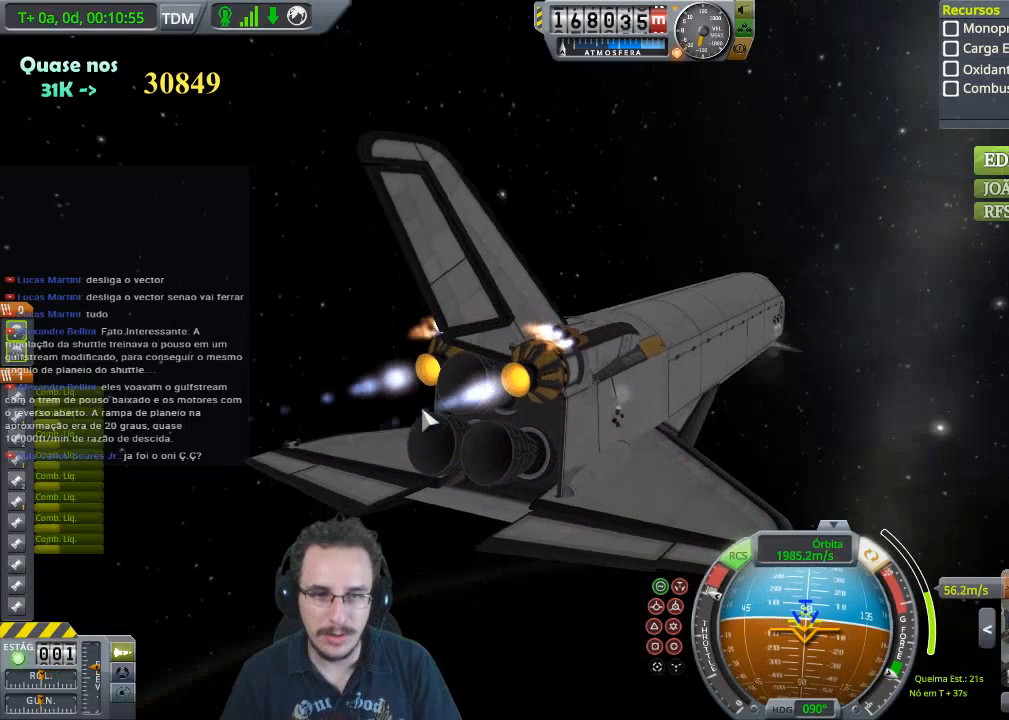
{"keys": [], "events": []}
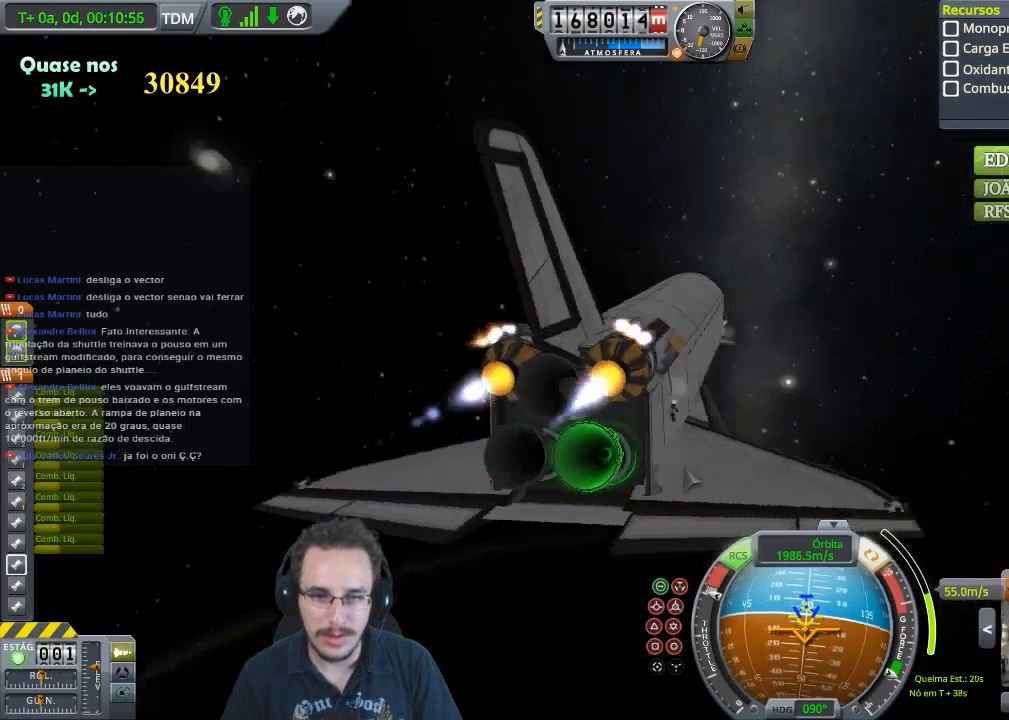
{"keys": ["s"], "events": [[67, "s", "down"]]}
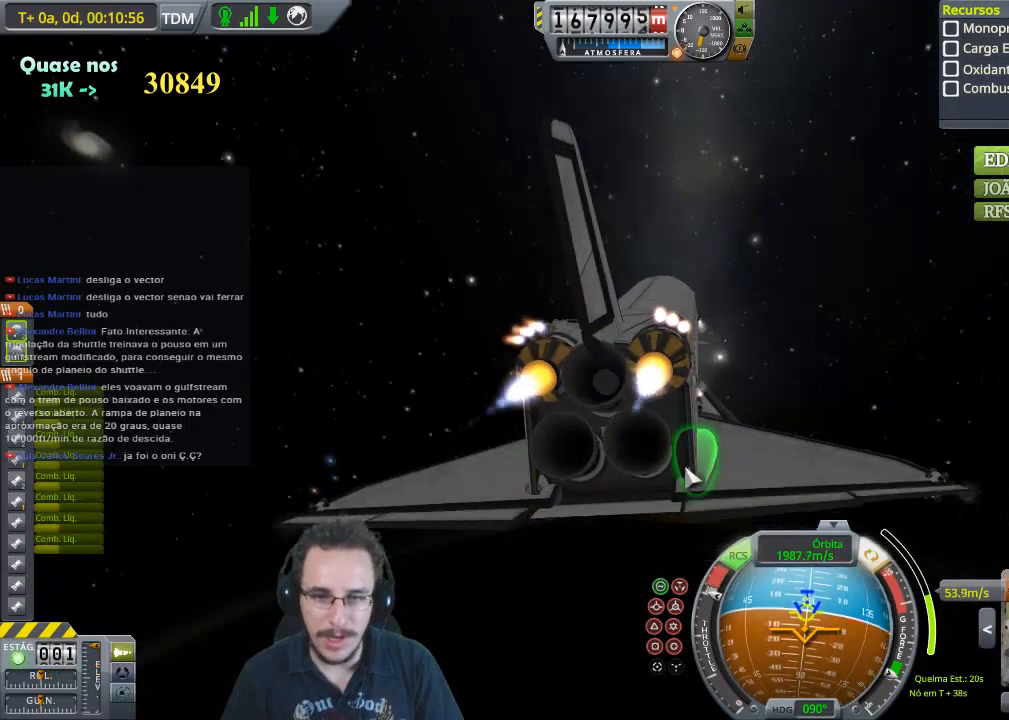
{"keys": ["s"], "events": []}
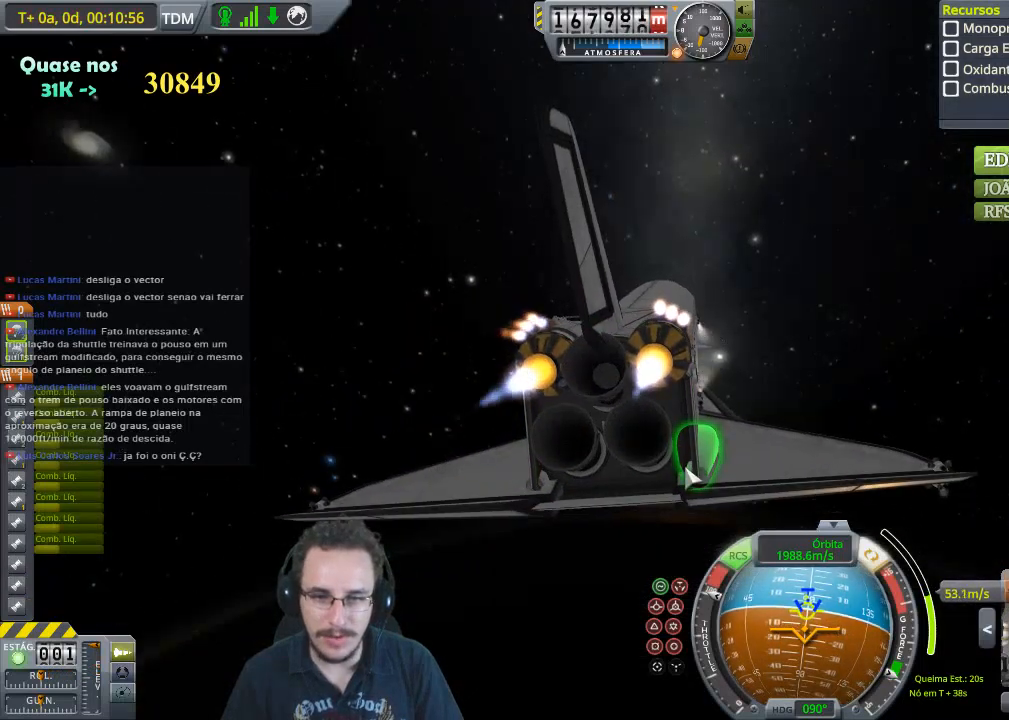
{"keys": ["s"], "events": []}
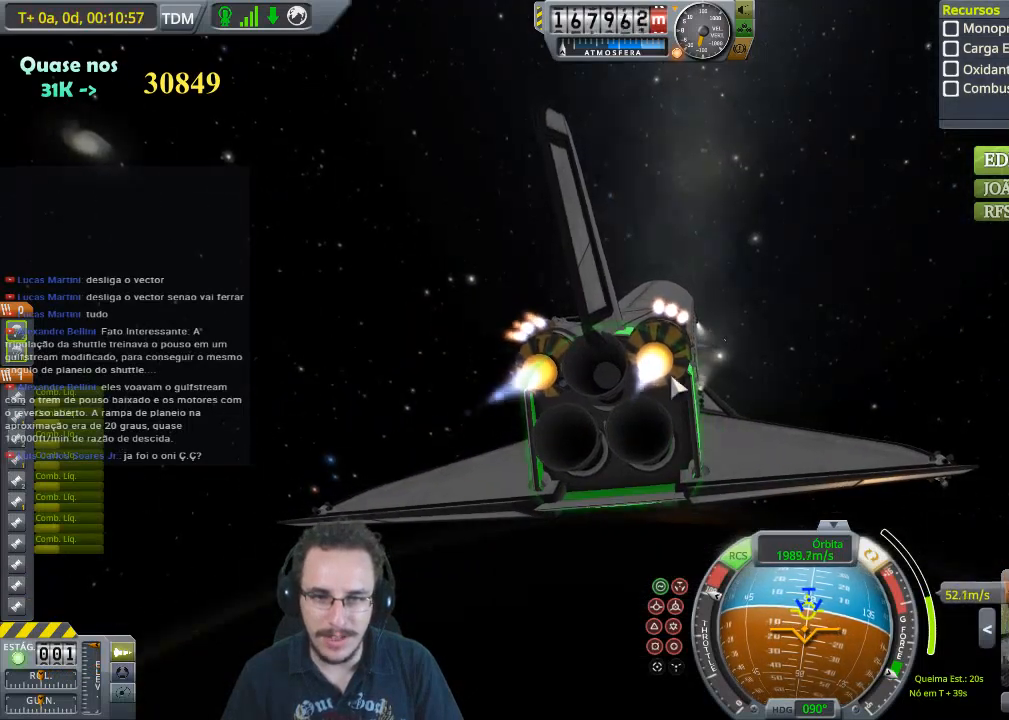
{"keys": [], "events": [[300, "s", "up"]]}
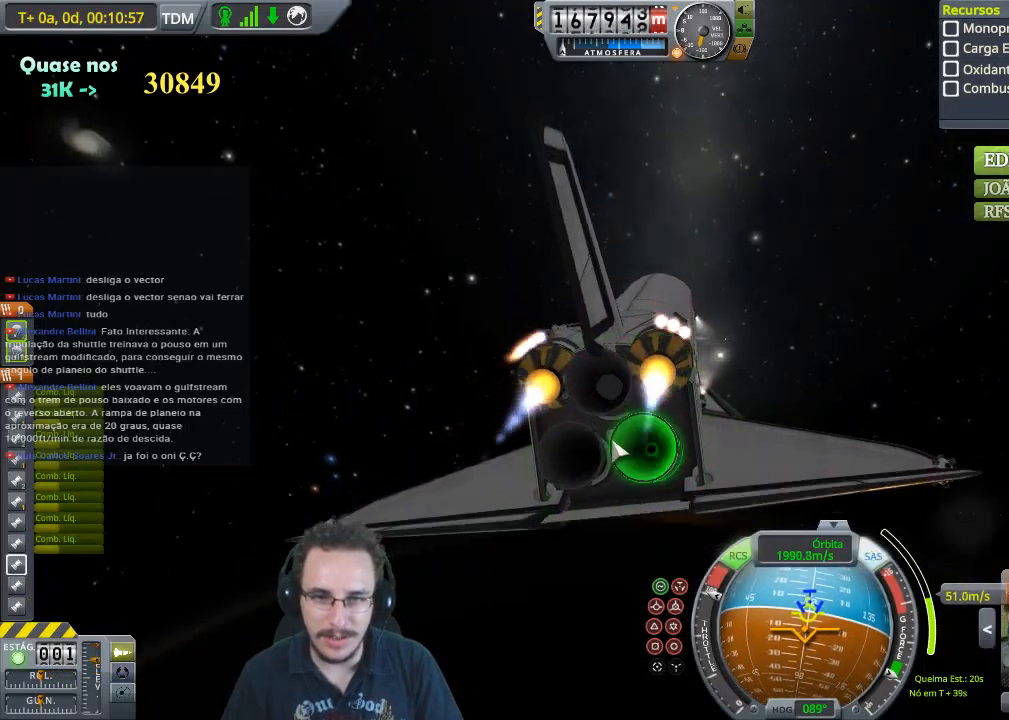
{"keys": [], "events": []}
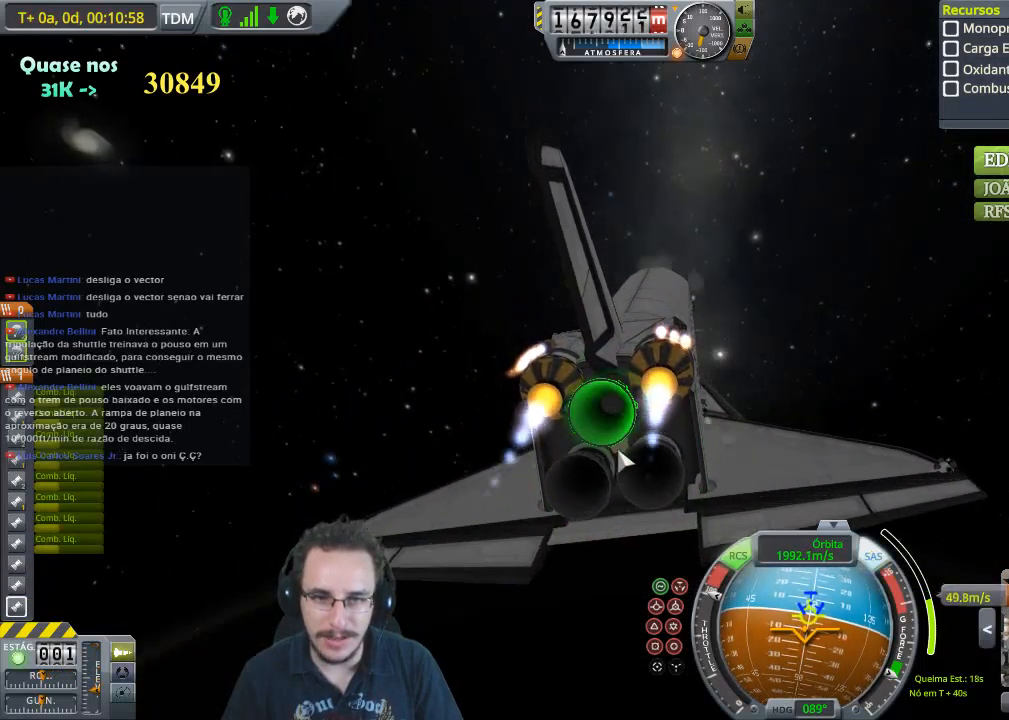
{"keys": [], "events": [[100, "s", "down"], [333, "s", "up"]]}
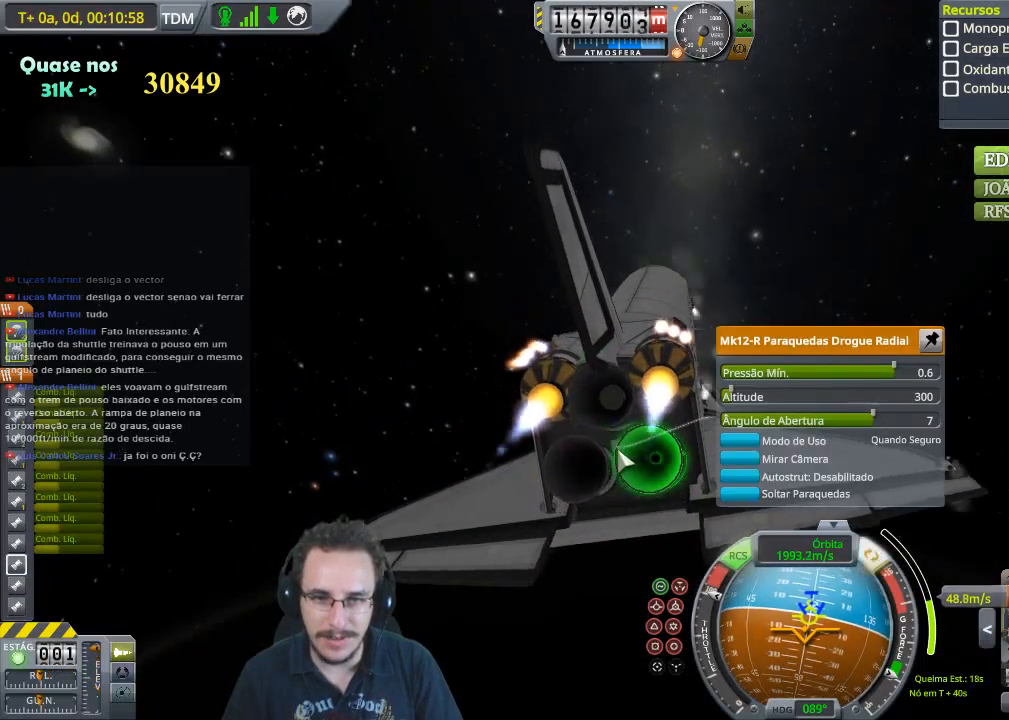
{"keys": ["s"], "events": [[100, "s", "down"], [267, "s", "up"], [433, "s", "down"]]}
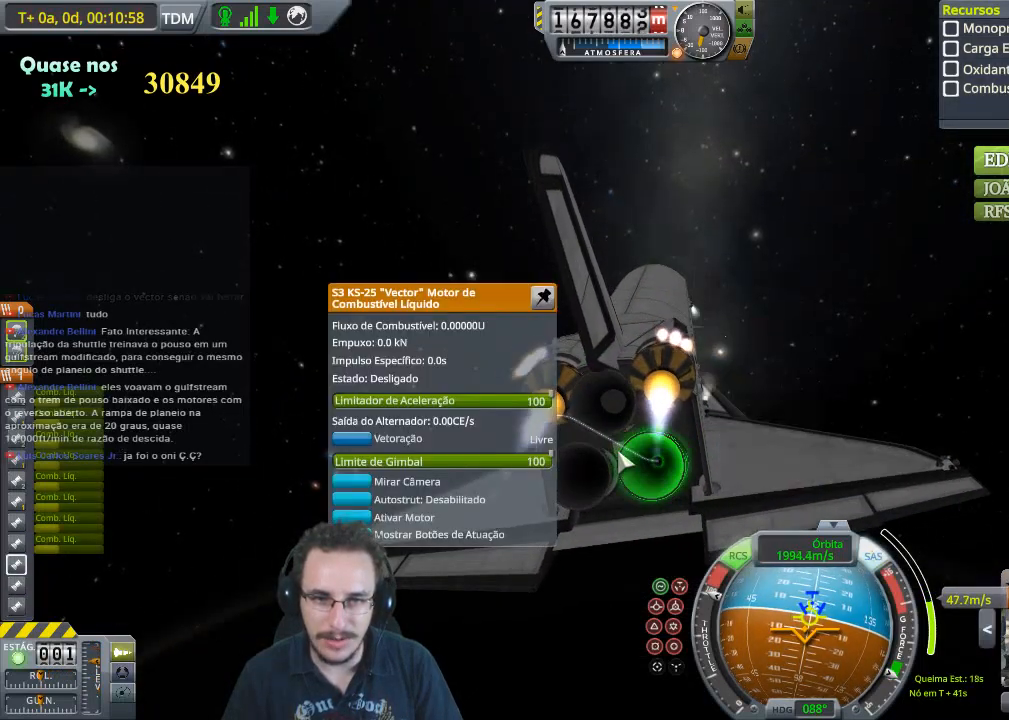
{"keys": ["s"], "events": [[67, "s", "up"], [433, "s", "down"]]}